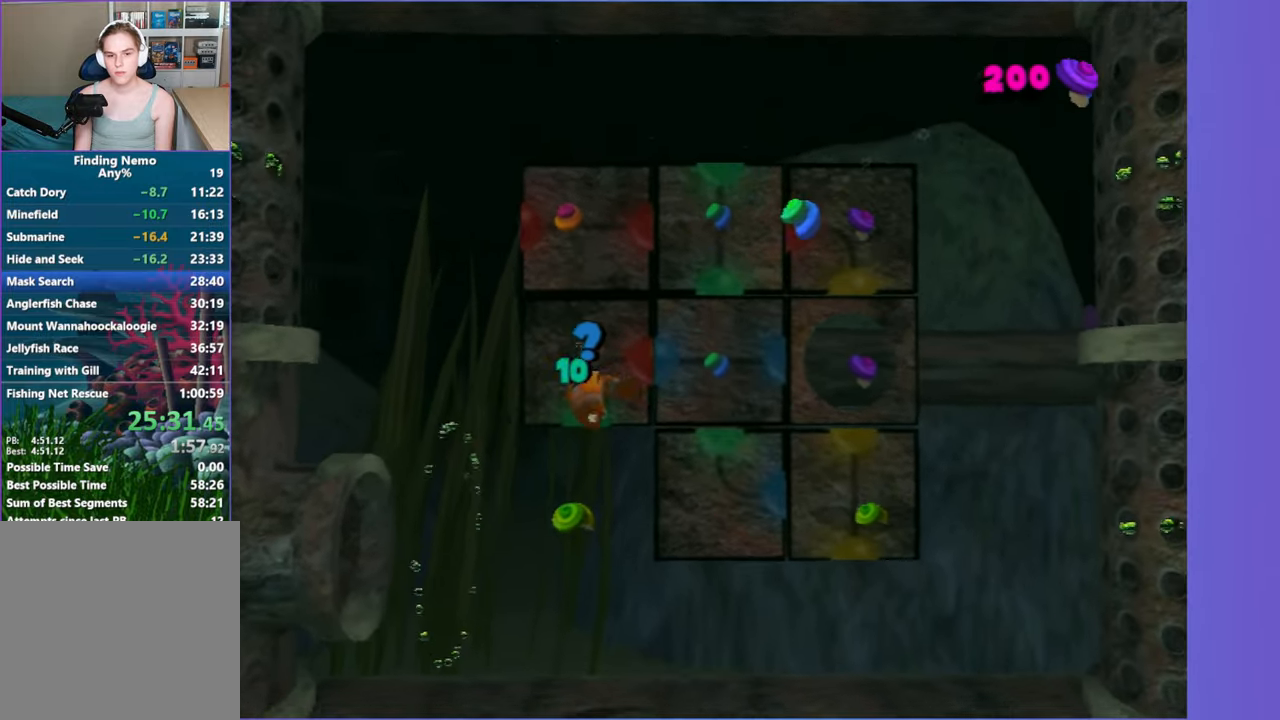
Gameplay with a controller (Xbox layout); each line is a JSON object with the inputs held at the frame after it (dt_ms = milliseconds from this image to that frame). "button_events" lists button changes between this image and that frame as [ms after this image, input, new state], when the widget could be followed in between (sticks are given only as held states). Not read: L3 R3.
{"dt_ms": 500, "buttons": [], "left_stick": "up-right", "right_stick": "center", "button_events": []}
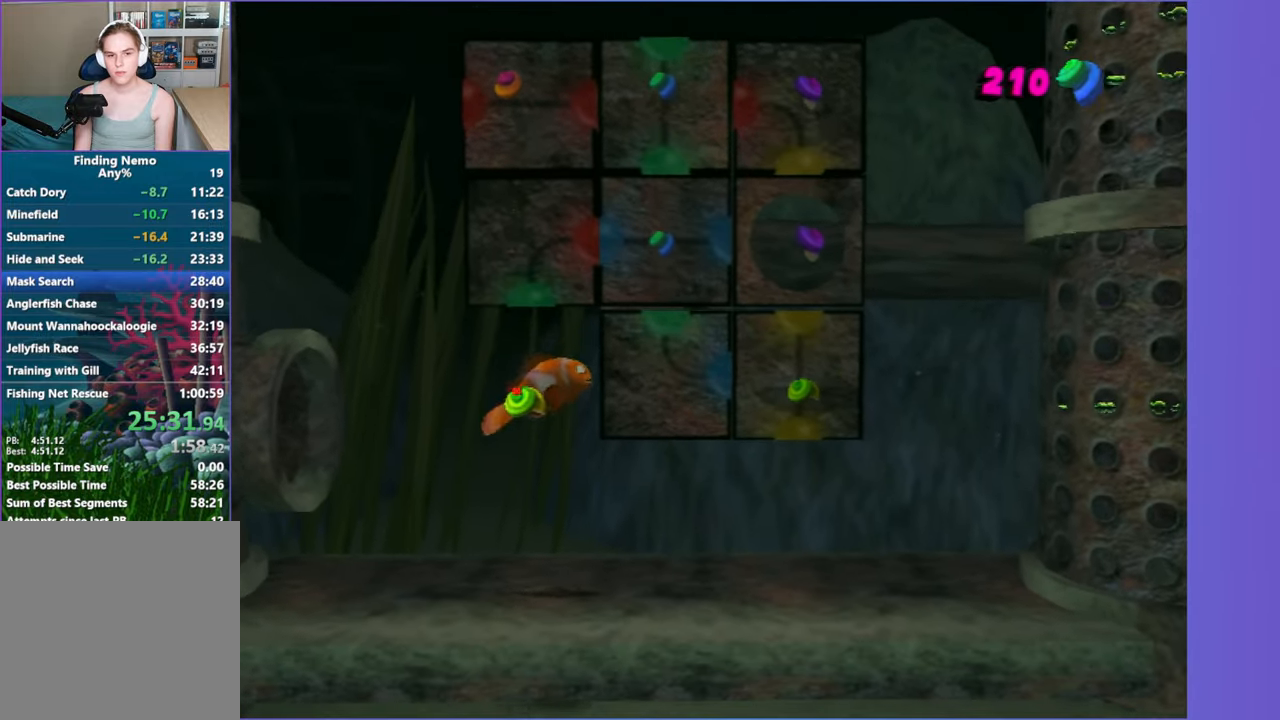
{"dt_ms": 500, "buttons": [], "left_stick": "down-right", "right_stick": "center", "button_events": []}
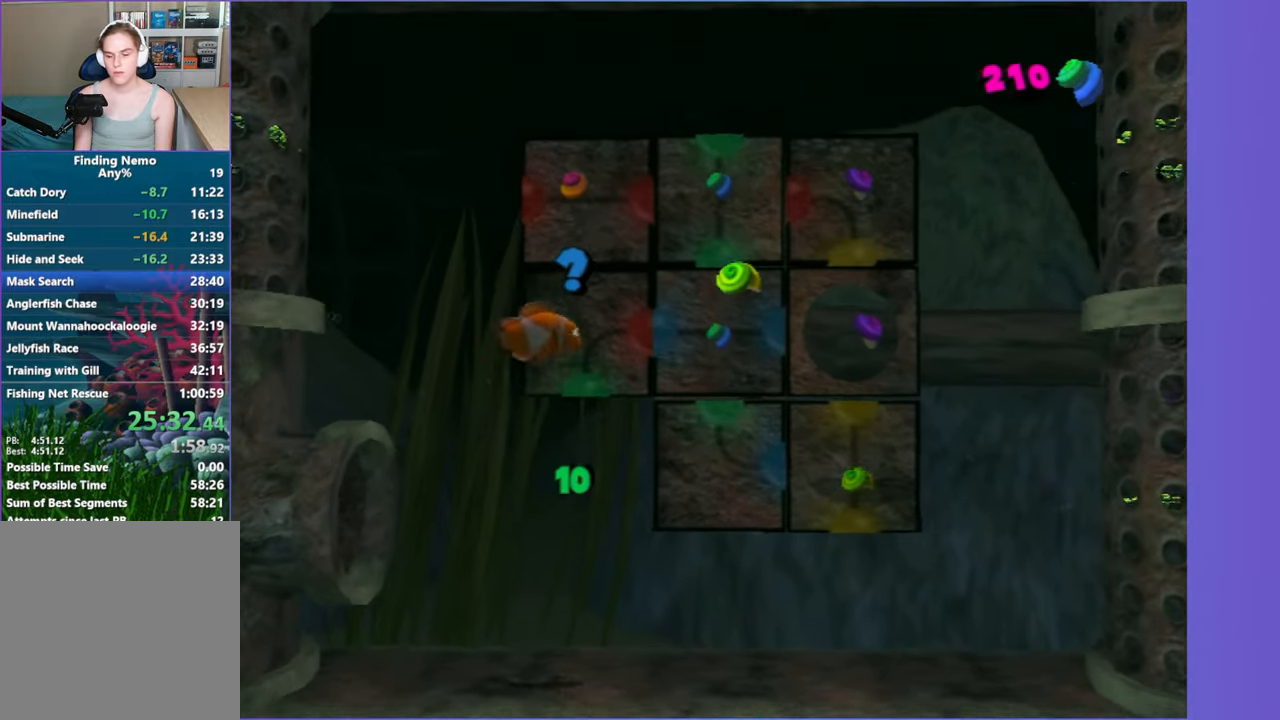
{"dt_ms": 500, "buttons": [], "left_stick": "center", "right_stick": "center", "button_events": []}
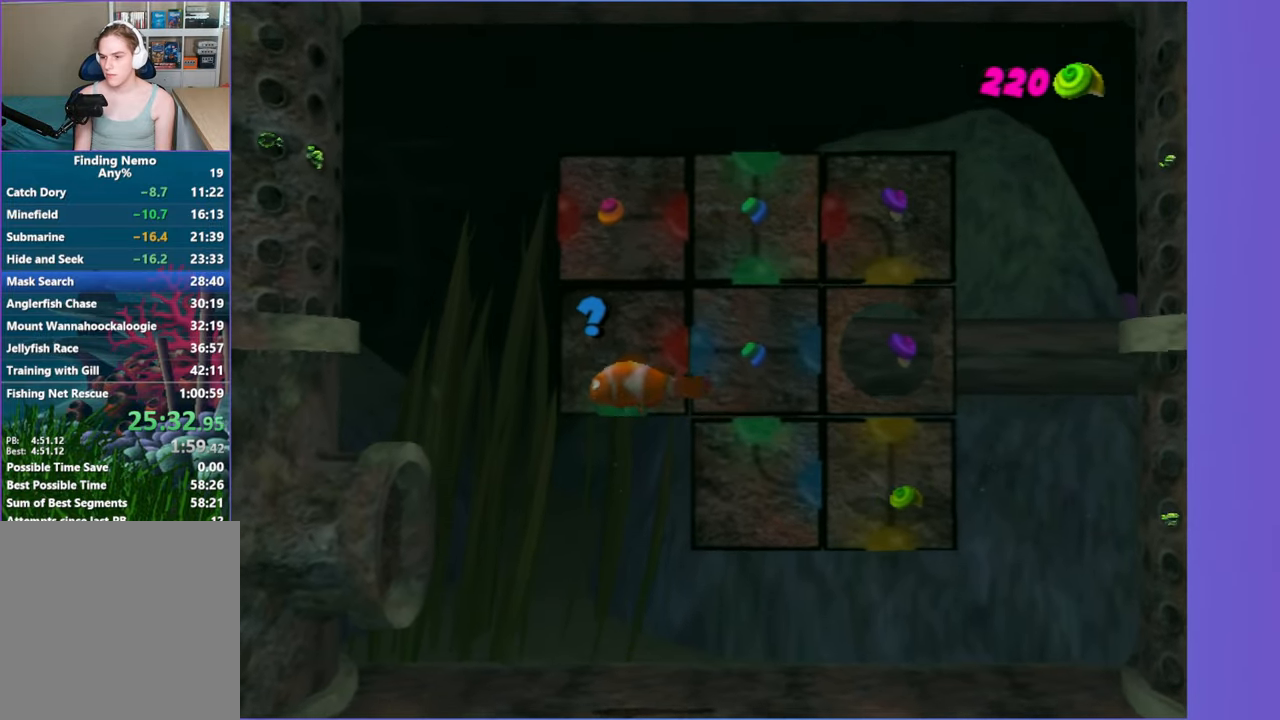
{"dt_ms": 500, "buttons": [], "left_stick": "down", "right_stick": "center", "button_events": []}
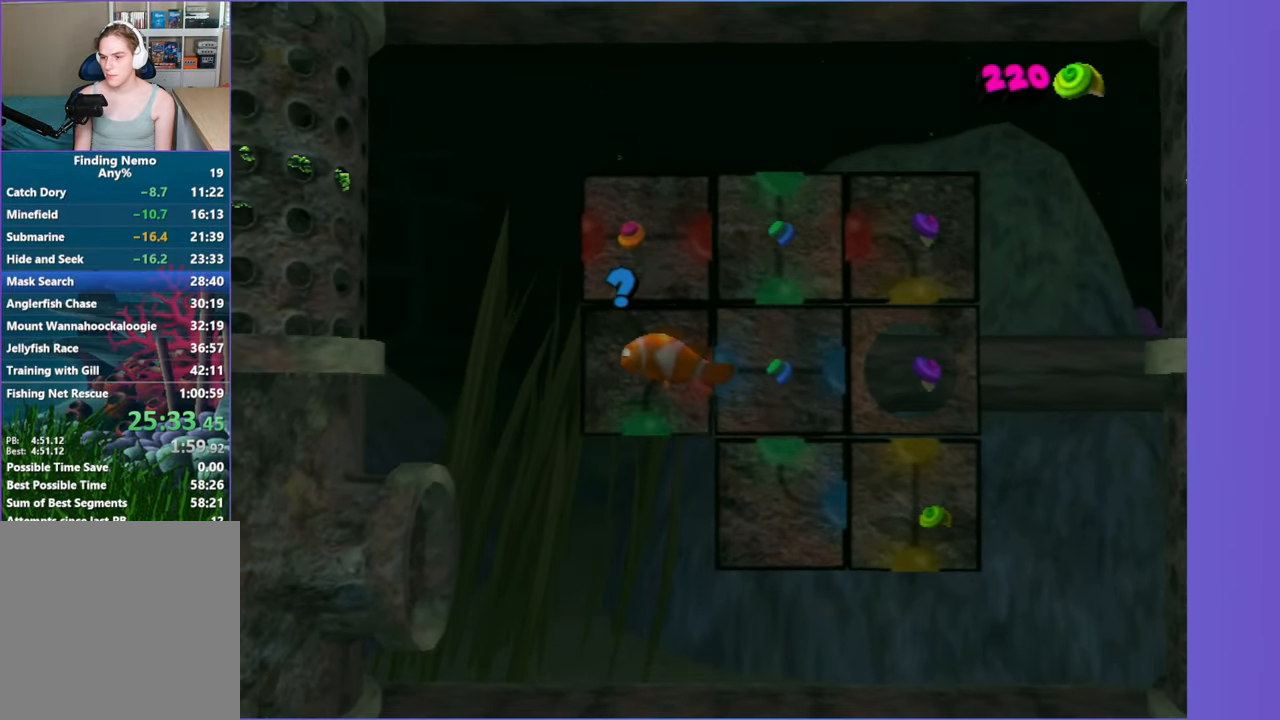
{"dt_ms": 500, "buttons": [], "left_stick": "down-right", "right_stick": "center", "button_events": []}
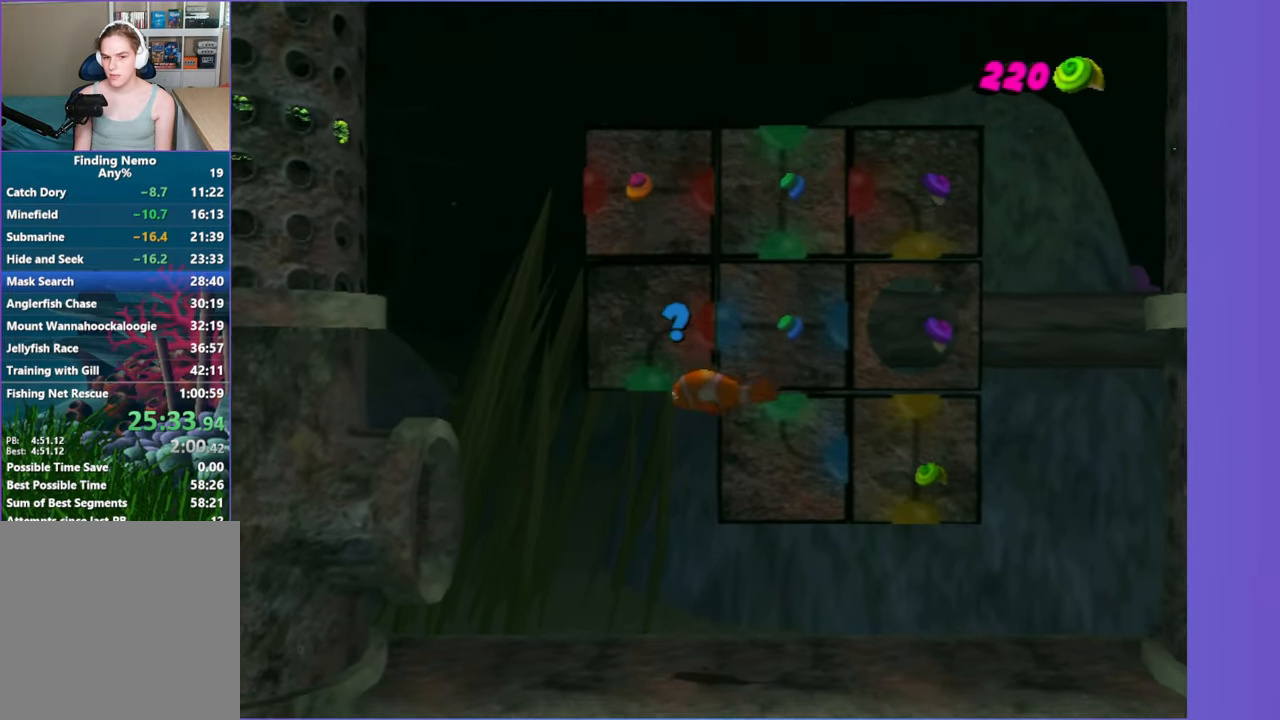
{"dt_ms": 500, "buttons": [], "left_stick": "center", "right_stick": "center", "button_events": [[300, "X", "down"], [433, "X", "up"]]}
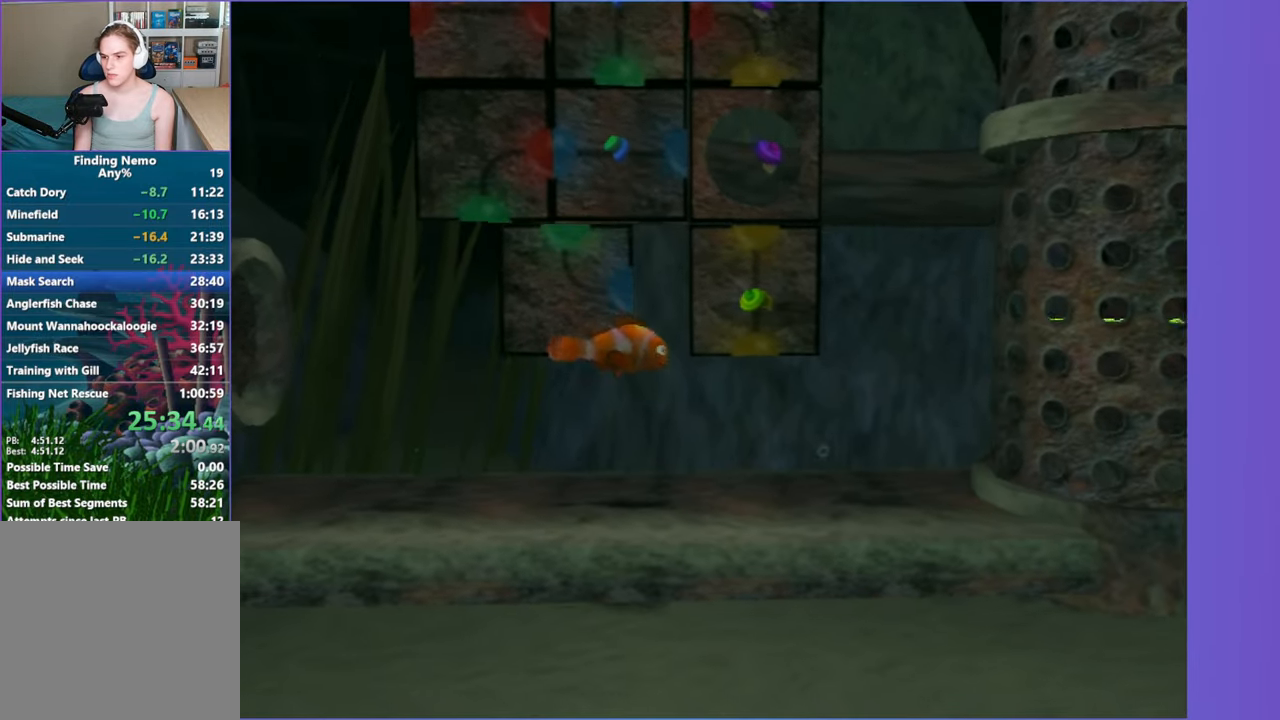
{"dt_ms": 500, "buttons": [], "left_stick": "up", "right_stick": "center", "button_events": []}
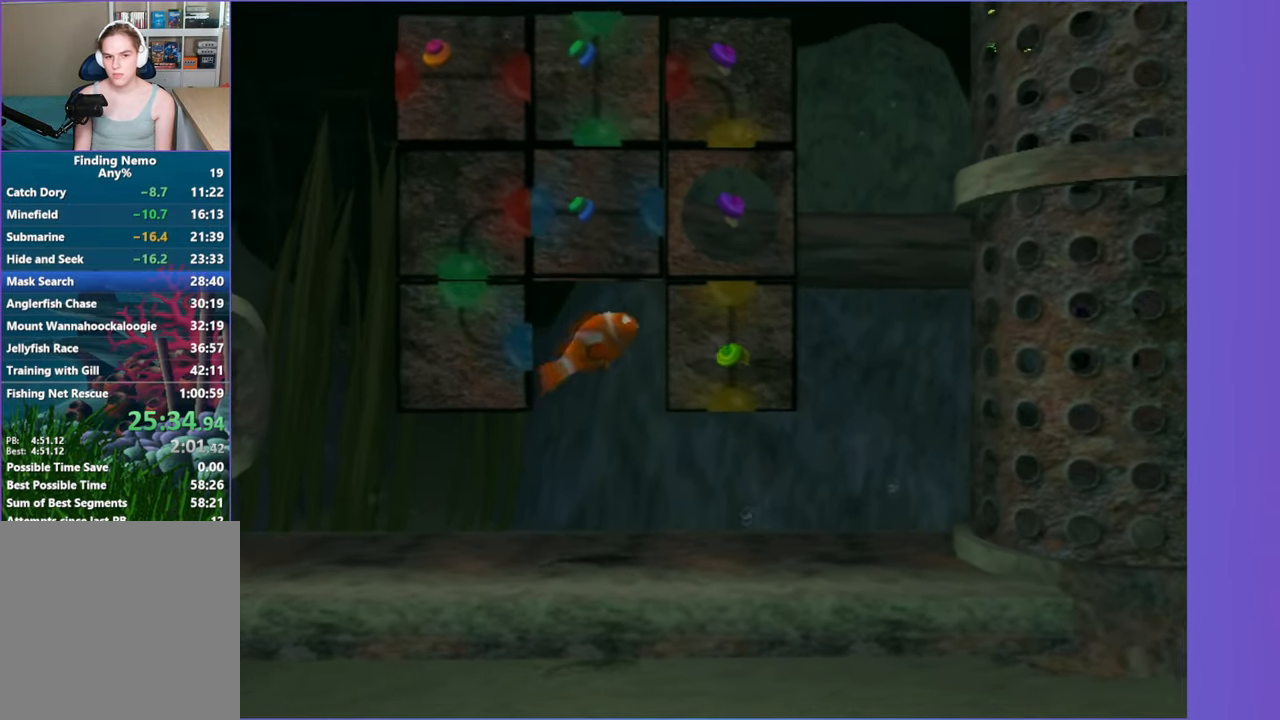
{"dt_ms": 500, "buttons": [], "left_stick": "center", "right_stick": "center", "button_events": [[250, "X", "down"], [400, "X", "up"]]}
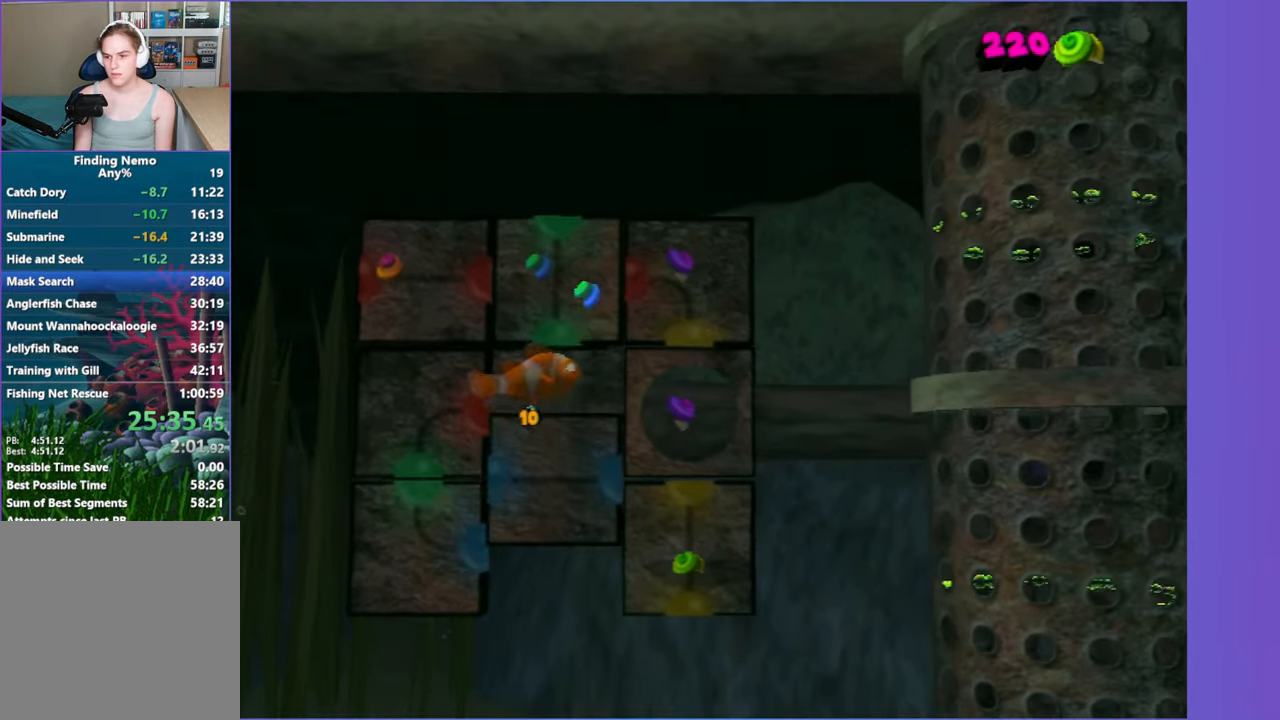
{"dt_ms": 500, "buttons": [], "left_stick": "up", "right_stick": "center", "button_events": []}
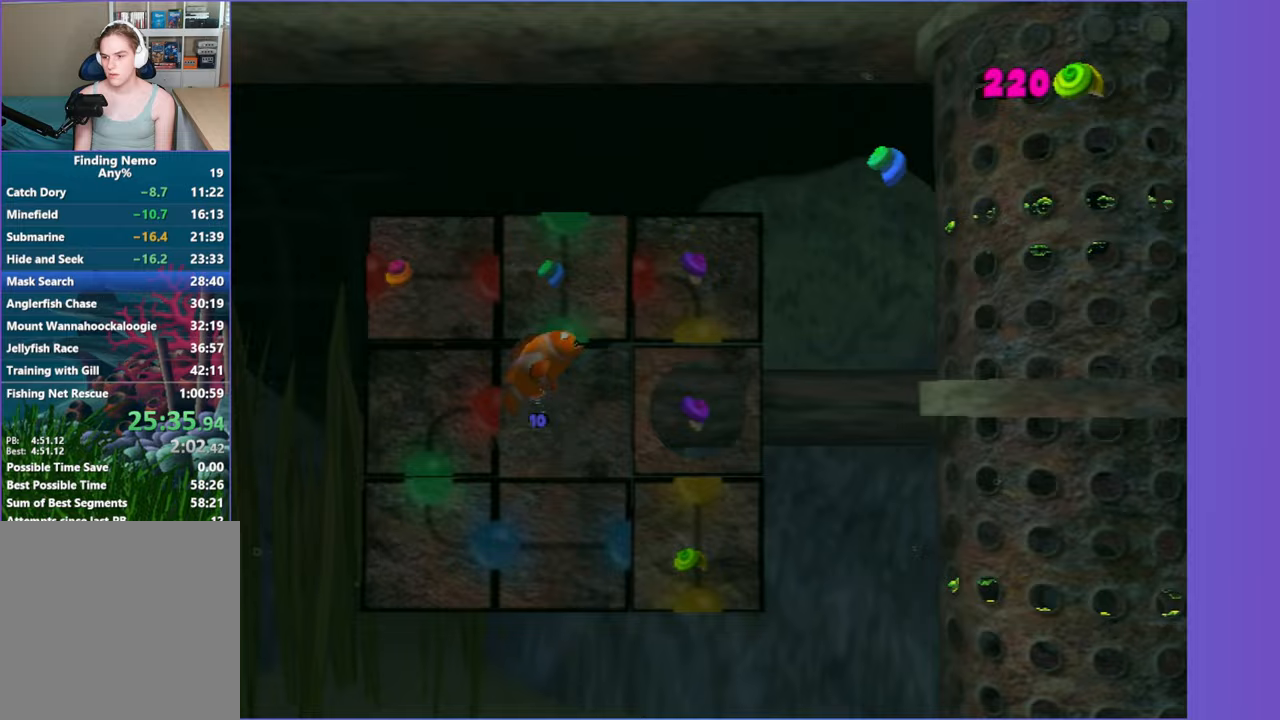
{"dt_ms": 1000, "buttons": [], "left_stick": "left", "right_stick": "center", "button_events": [[200, "X", "down"], [333, "X", "up"]]}
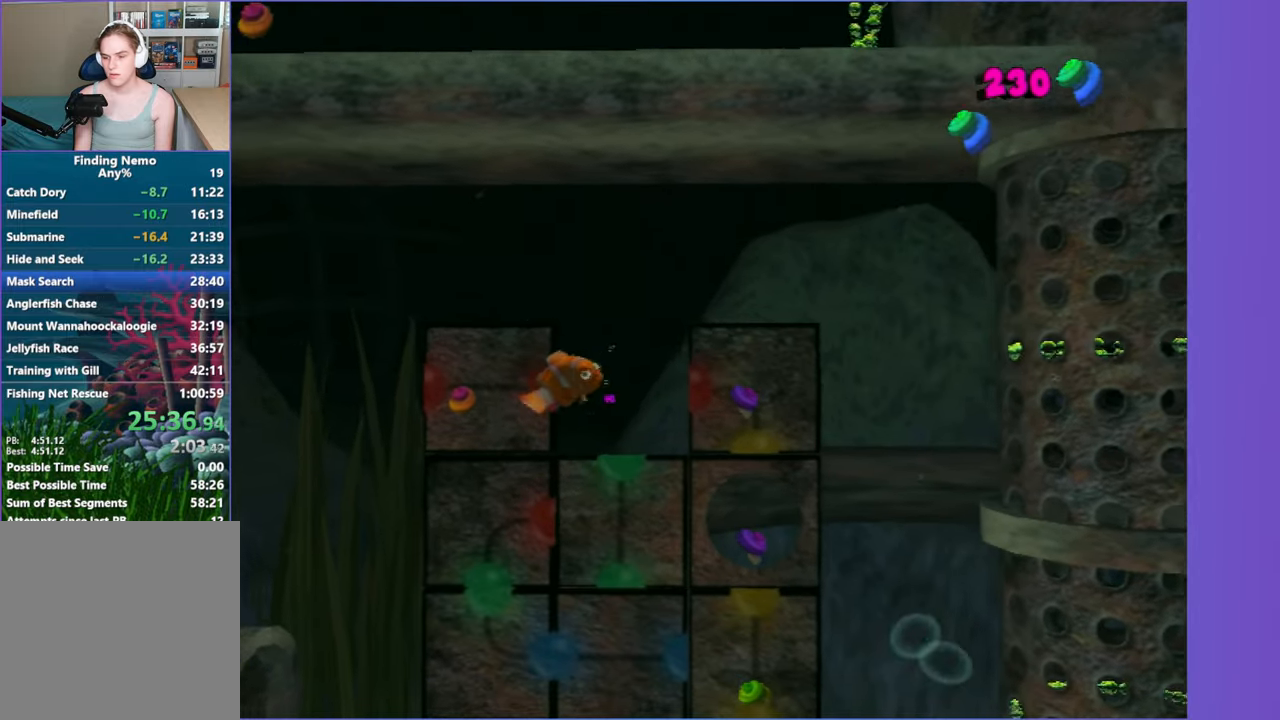
{"dt_ms": 500, "buttons": [], "left_stick": "down", "right_stick": "center", "button_events": [[200, "X", "down"], [333, "X", "up"]]}
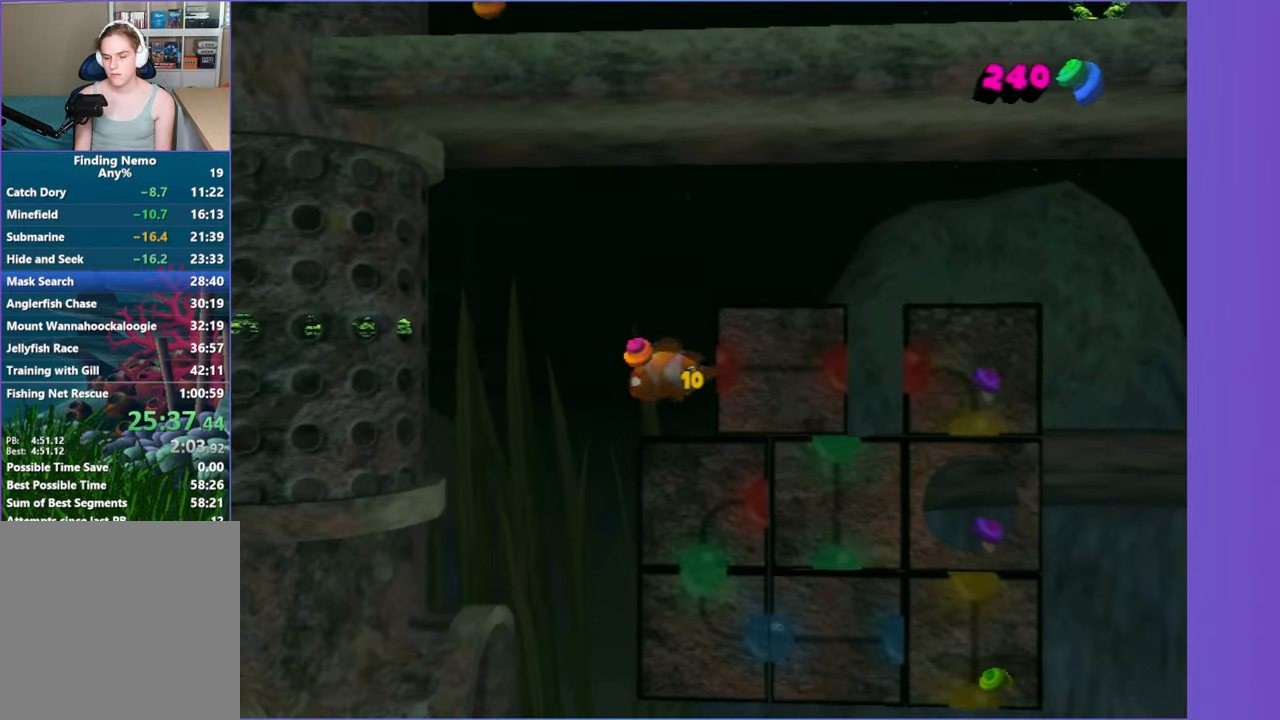
{"dt_ms": 500, "buttons": [], "left_stick": "down-right", "right_stick": "center", "button_events": []}
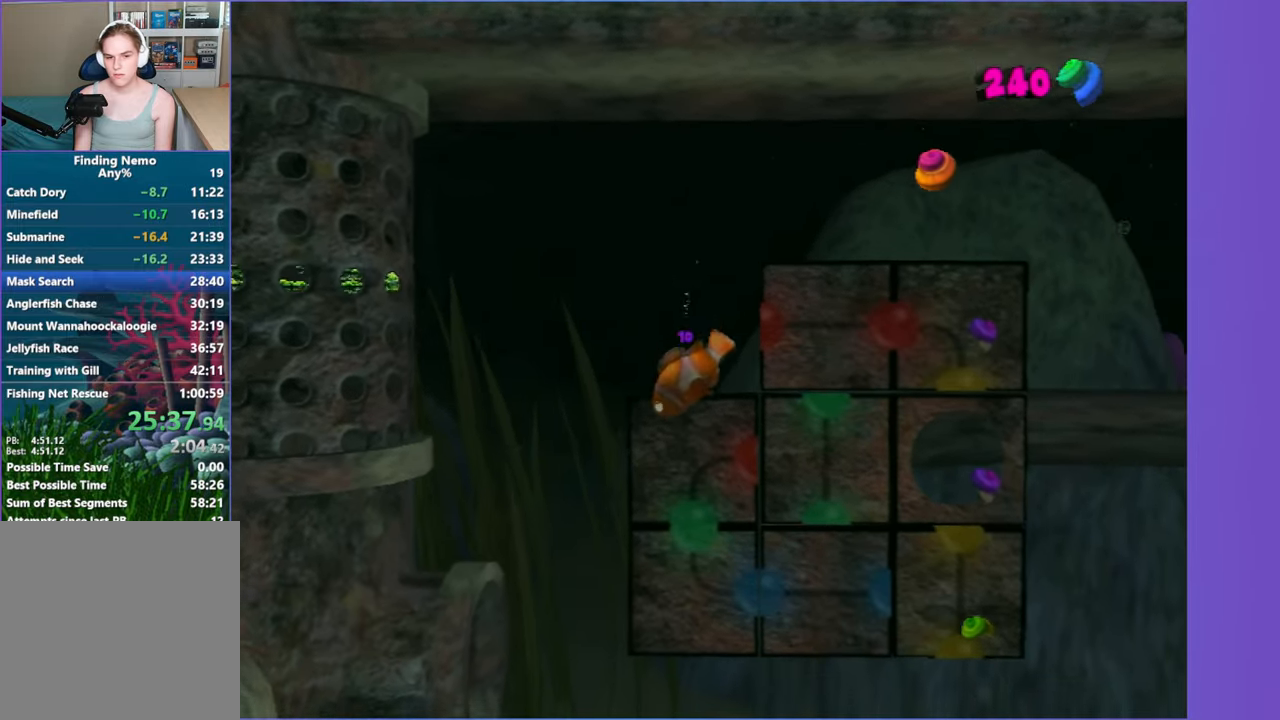
{"dt_ms": 500, "buttons": [], "left_stick": "right", "right_stick": "center", "button_events": [[133, "X", "down"], [267, "X", "up"]]}
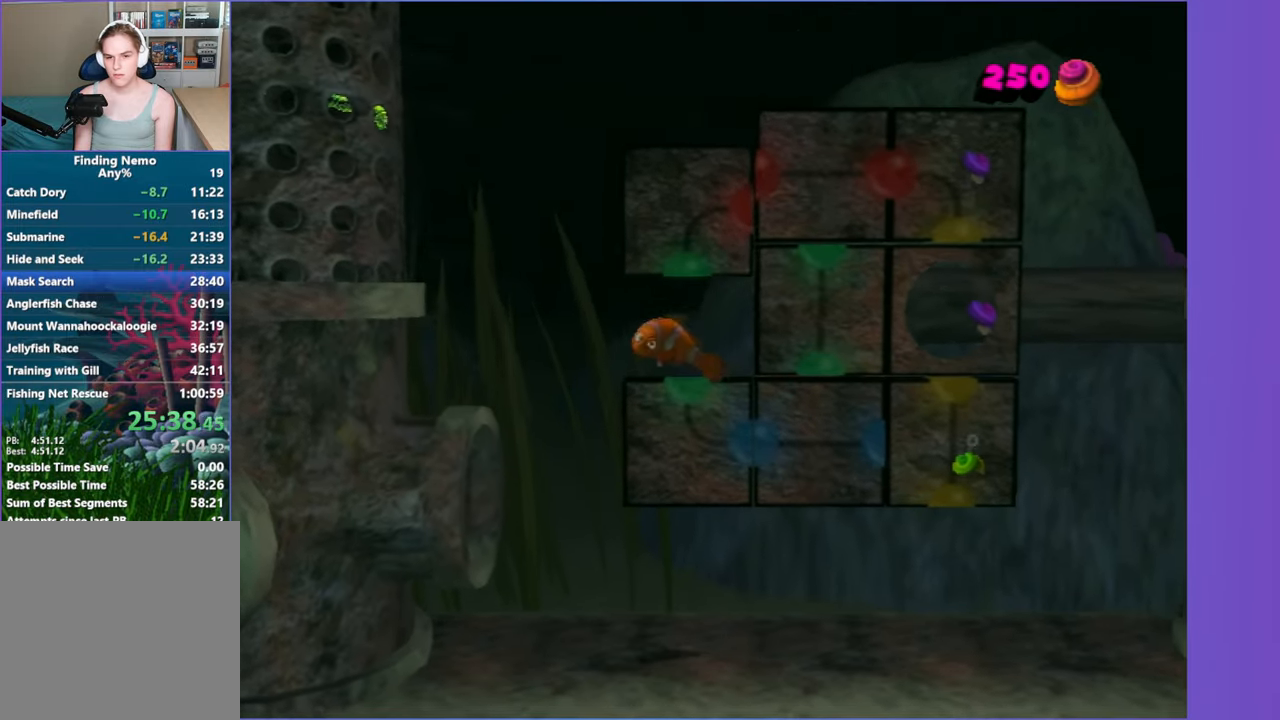
{"dt_ms": 500, "buttons": [], "left_stick": "right", "right_stick": "center", "button_events": []}
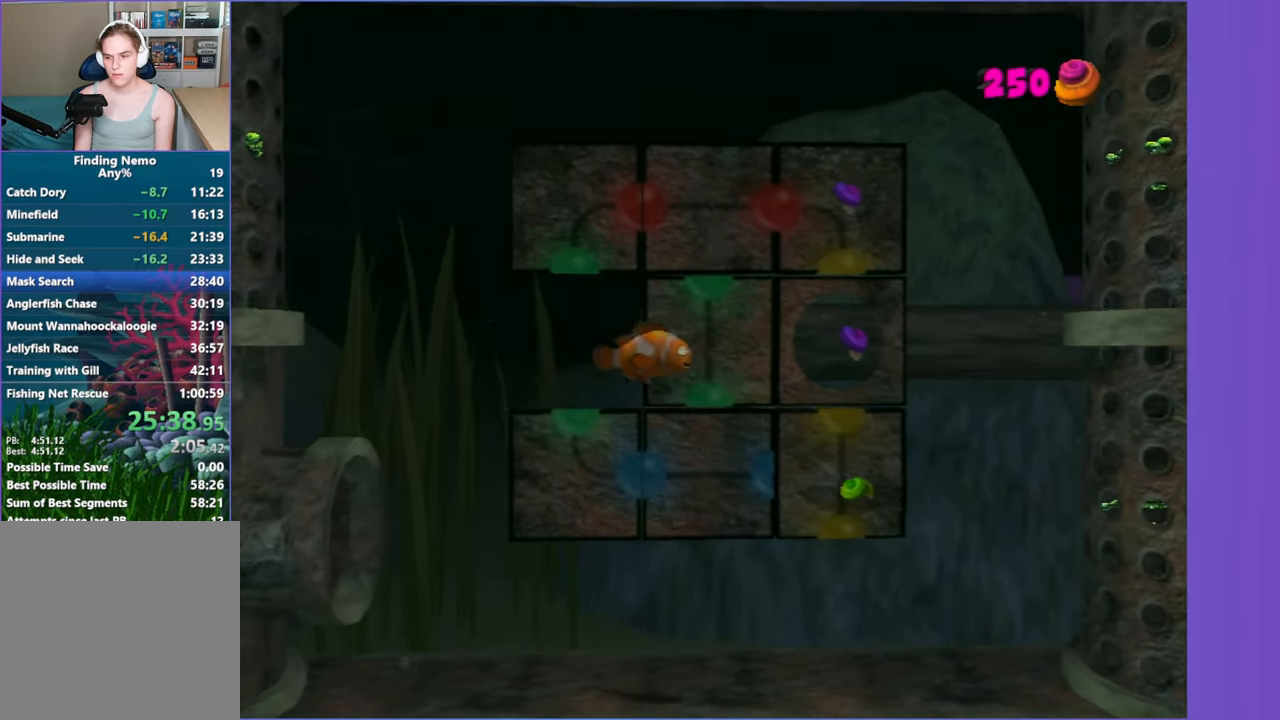
{"dt_ms": 500, "buttons": [], "left_stick": "right", "right_stick": "center", "button_events": [[67, "X", "down"], [167, "X", "up"]]}
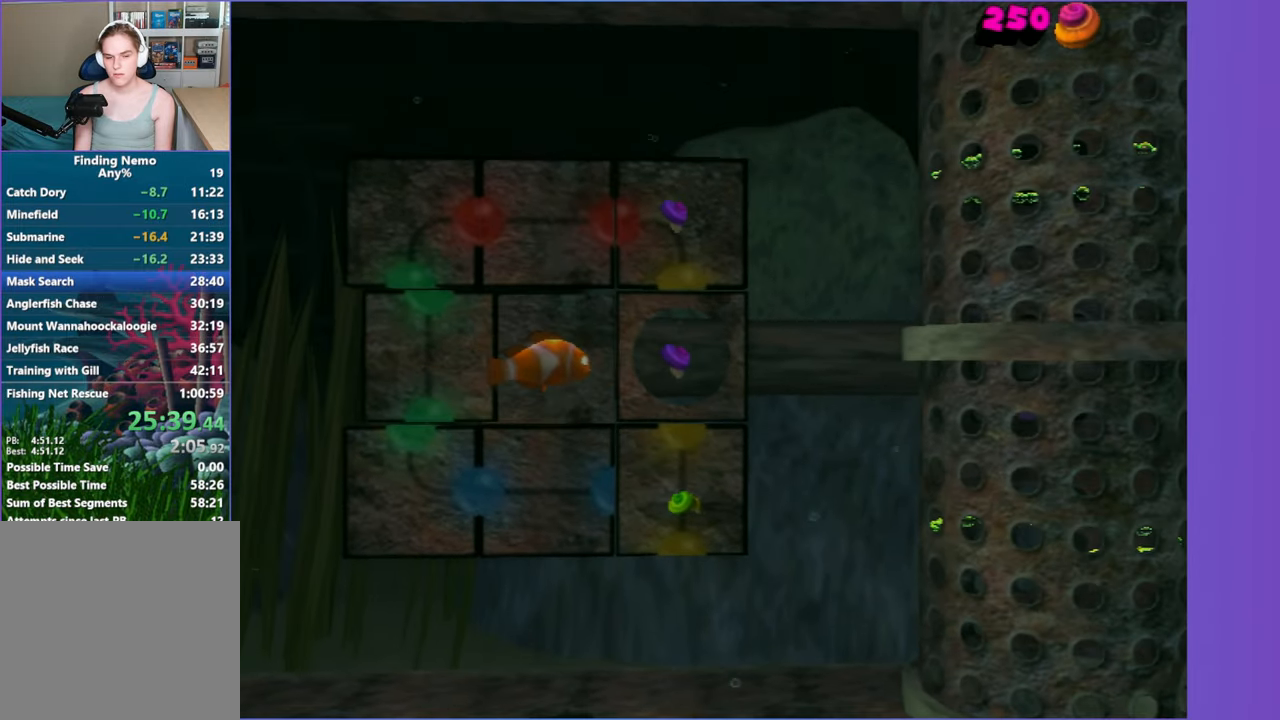
{"dt_ms": 500, "buttons": ["X"], "left_stick": "down-left", "right_stick": "center", "button_events": [[467, "X", "down"]]}
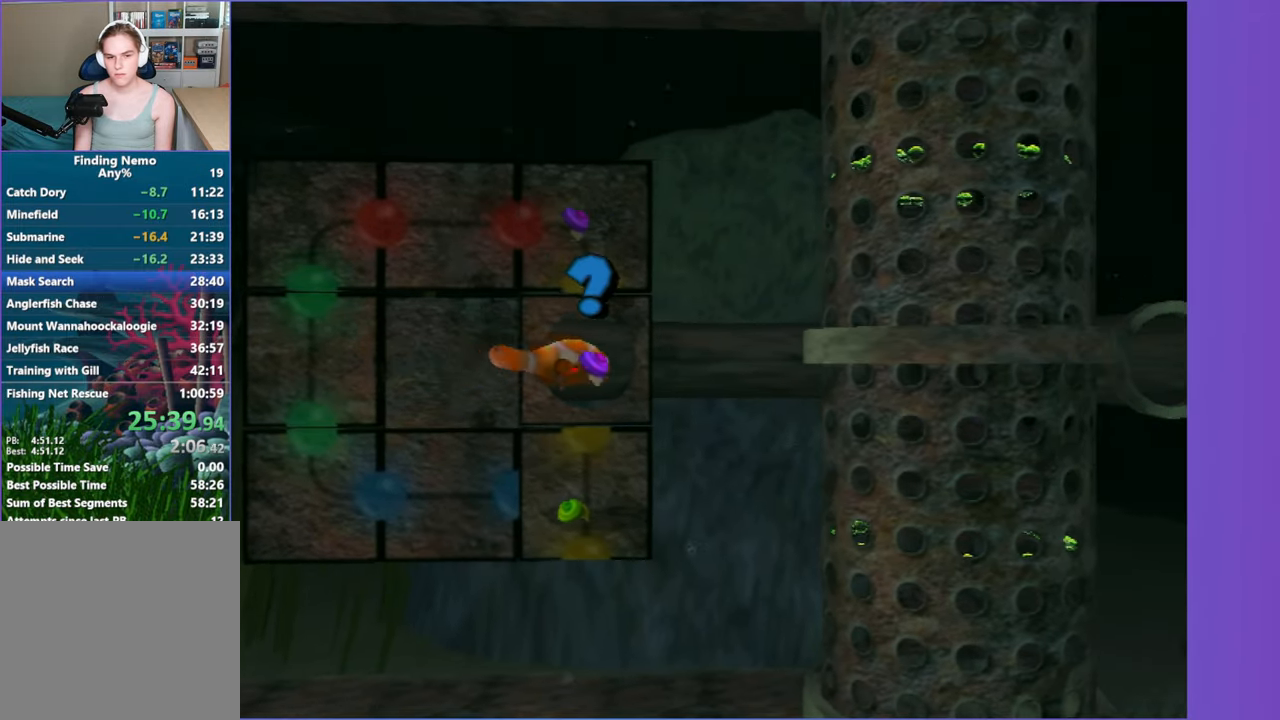
{"dt_ms": 500, "buttons": [], "left_stick": "down", "right_stick": "center", "button_events": [[83, "X", "up"]]}
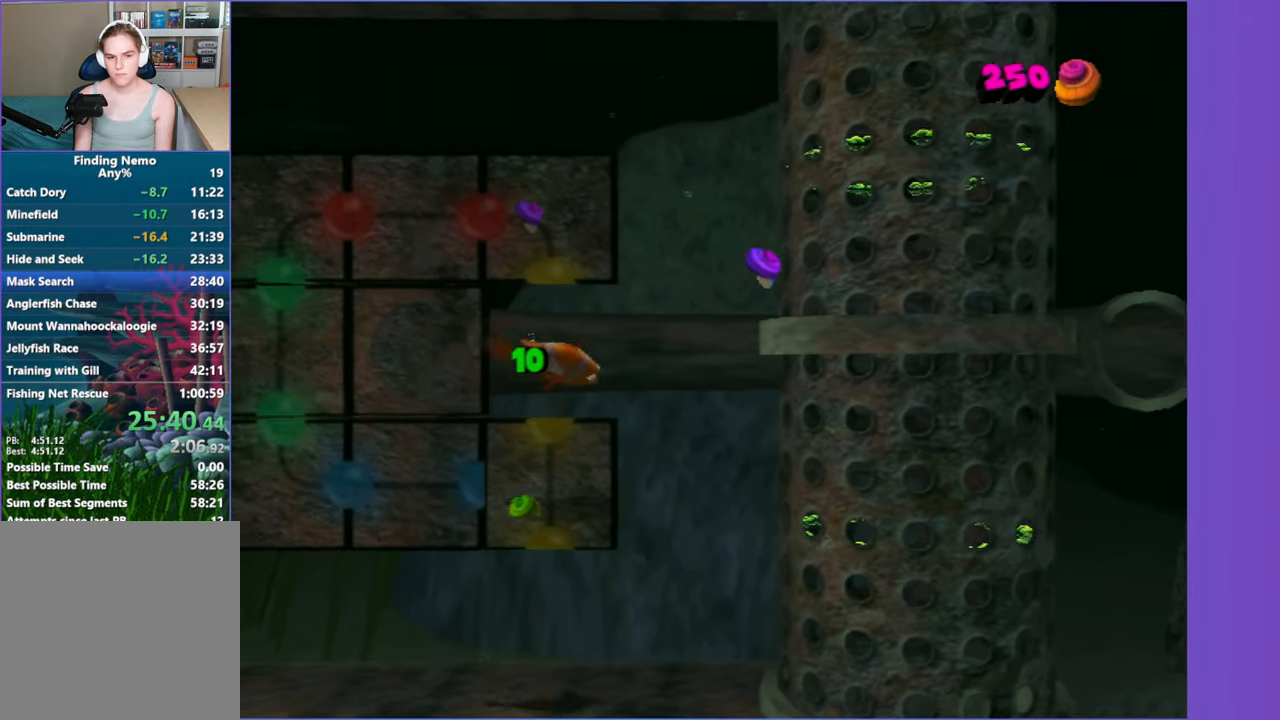
{"dt_ms": 500, "buttons": ["X"], "left_stick": "up-left", "right_stick": "center", "button_events": [[417, "X", "down"]]}
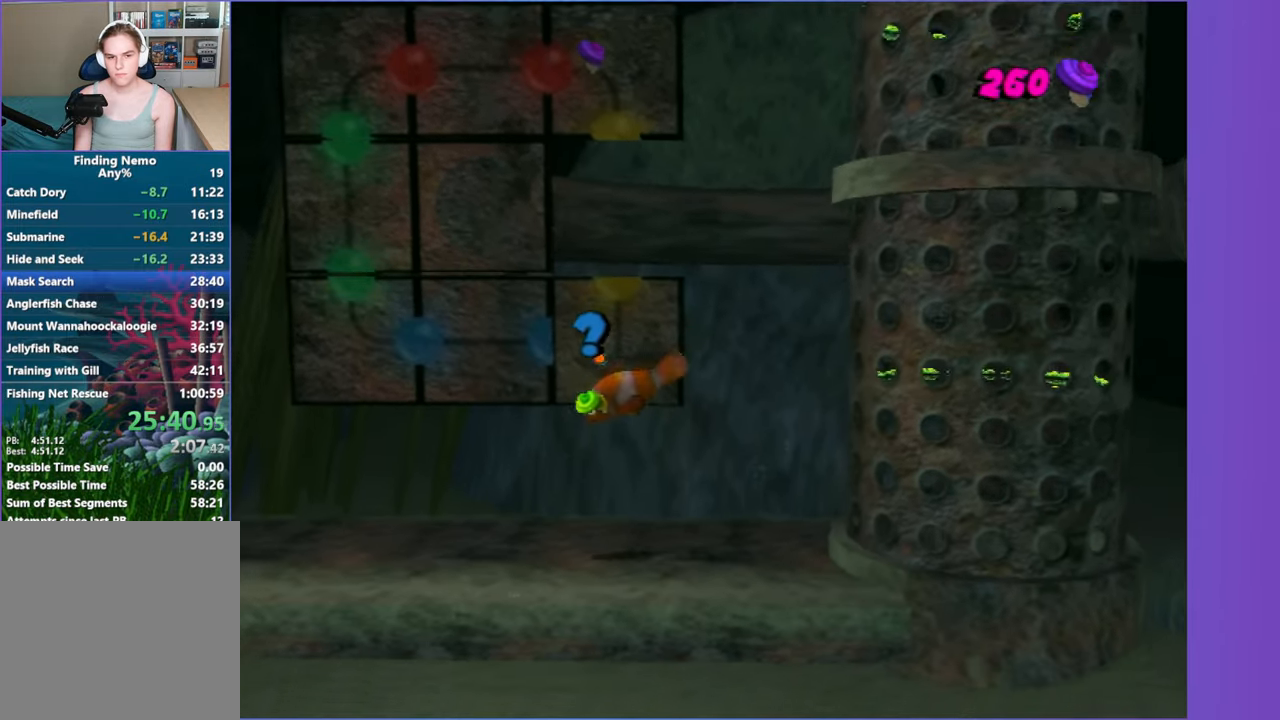
{"dt_ms": 500, "buttons": [], "left_stick": "up-left", "right_stick": "center", "button_events": [[33, "X", "up"]]}
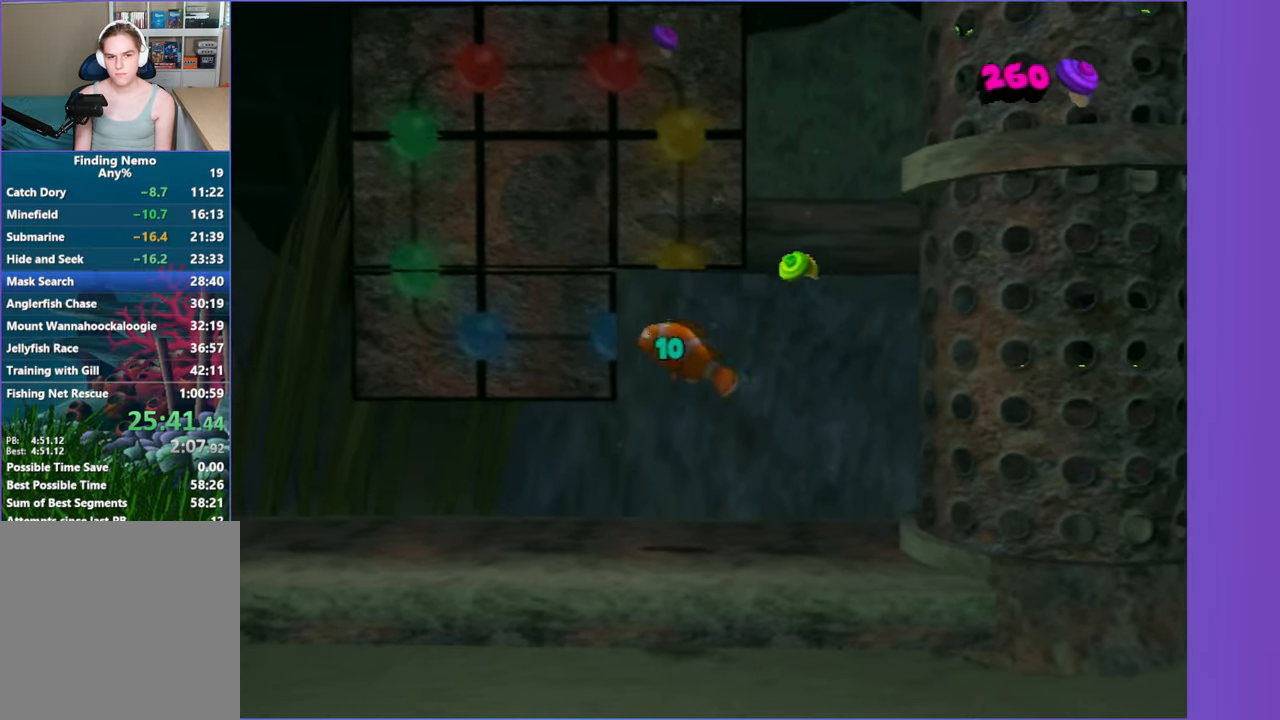
{"dt_ms": 500, "buttons": [], "left_stick": "center", "right_stick": "center", "button_events": [[400, "X", "down"], [483, "X", "up"]]}
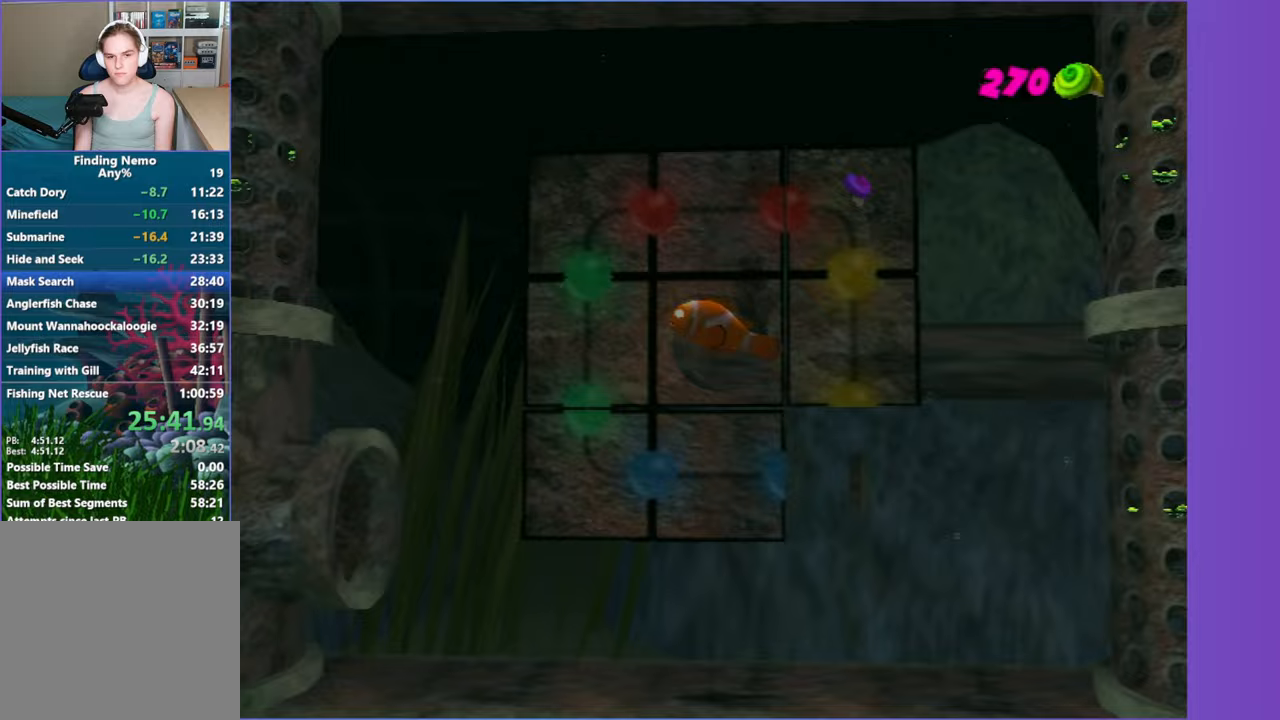
{"dt_ms": 500, "buttons": [], "left_stick": "center", "right_stick": "center", "button_events": [[100, "X", "down"], [183, "X", "up"]]}
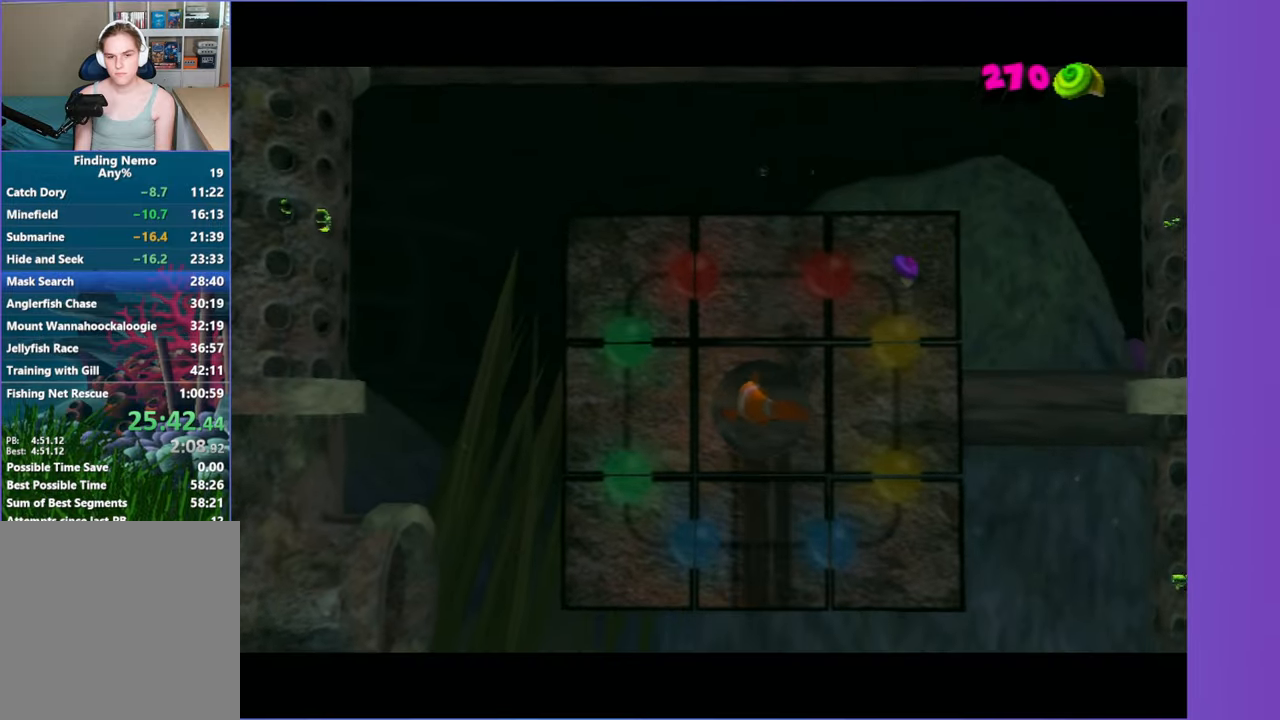
{"dt_ms": 500, "buttons": [], "left_stick": "right", "right_stick": "center", "button_events": []}
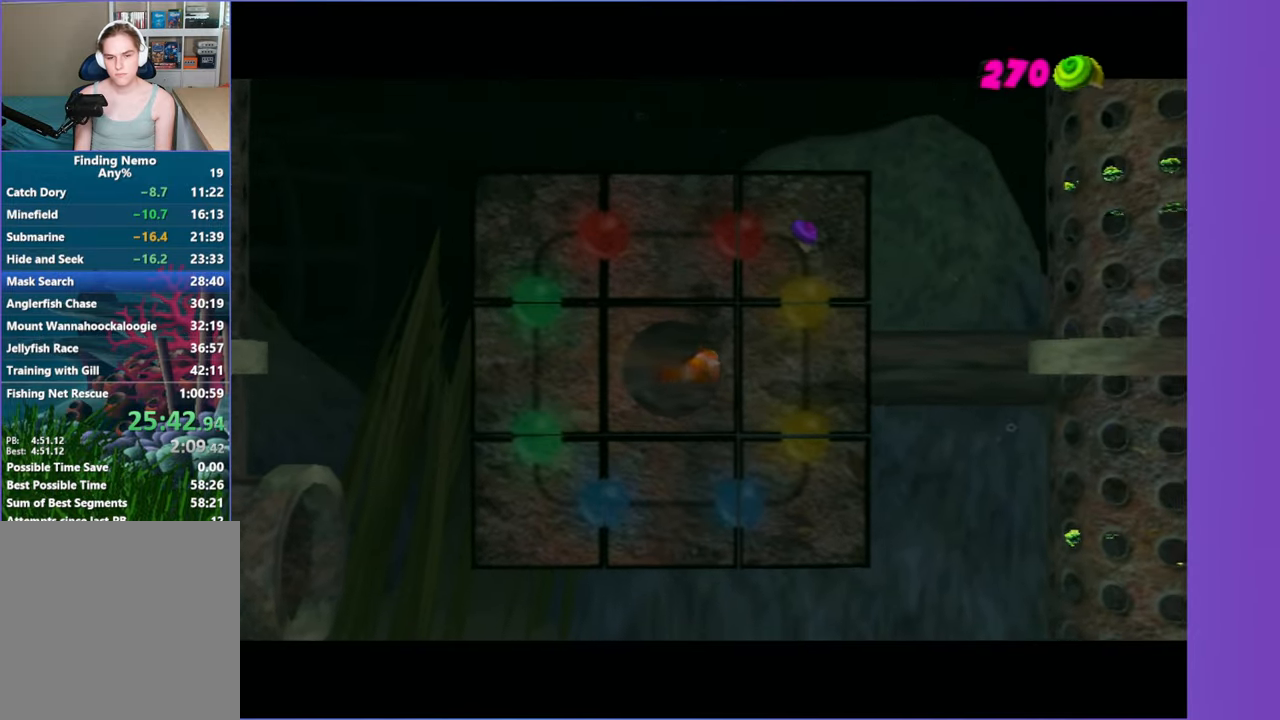
{"dt_ms": 500, "buttons": [], "left_stick": "up-right", "right_stick": "center", "button_events": []}
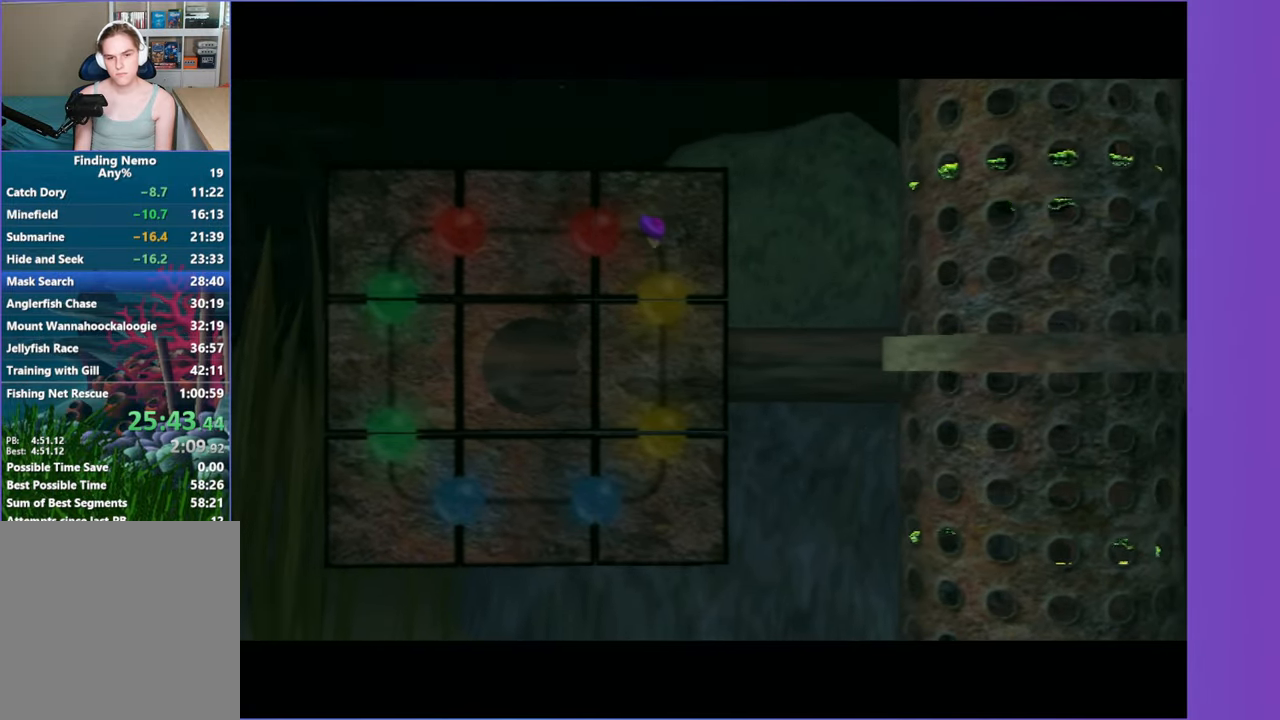
{"dt_ms": 500, "buttons": [], "left_stick": "up", "right_stick": "center", "button_events": []}
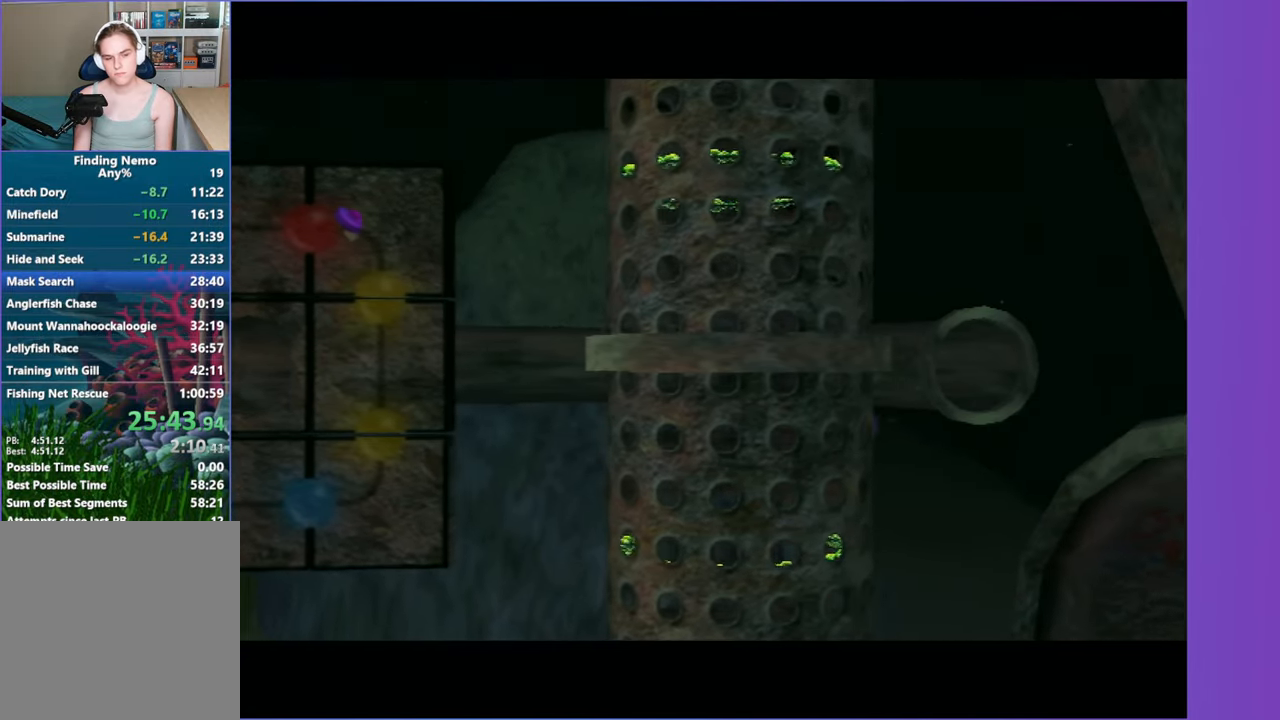
{"dt_ms": 500, "buttons": [], "left_stick": "up", "right_stick": "center", "button_events": []}
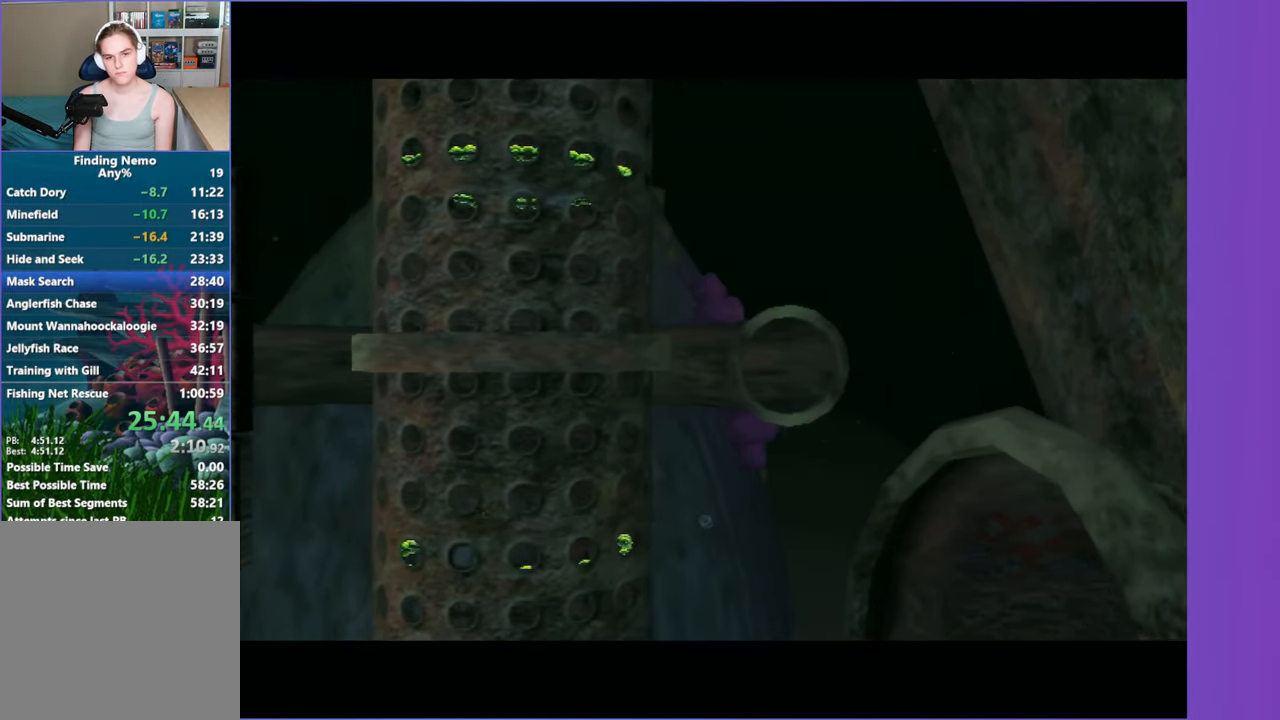
{"dt_ms": 500, "buttons": [], "left_stick": "up", "right_stick": "center", "button_events": []}
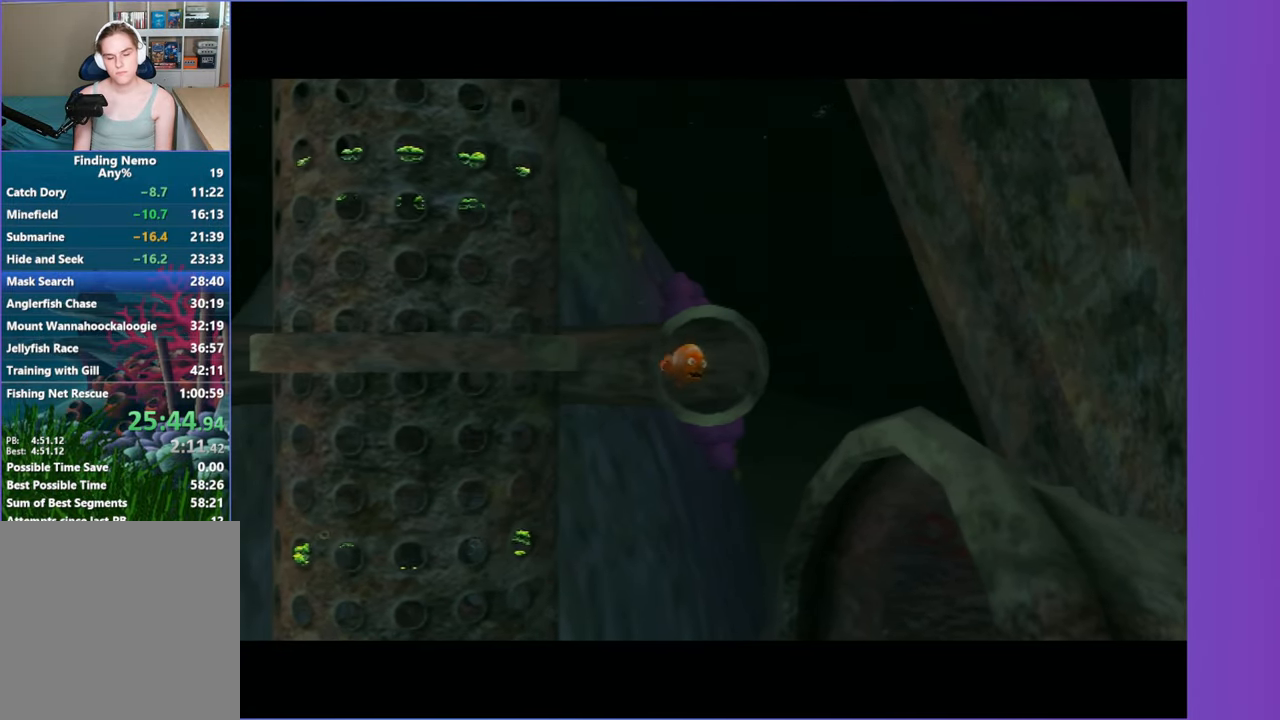
{"dt_ms": 500, "buttons": [], "left_stick": "up", "right_stick": "center", "button_events": []}
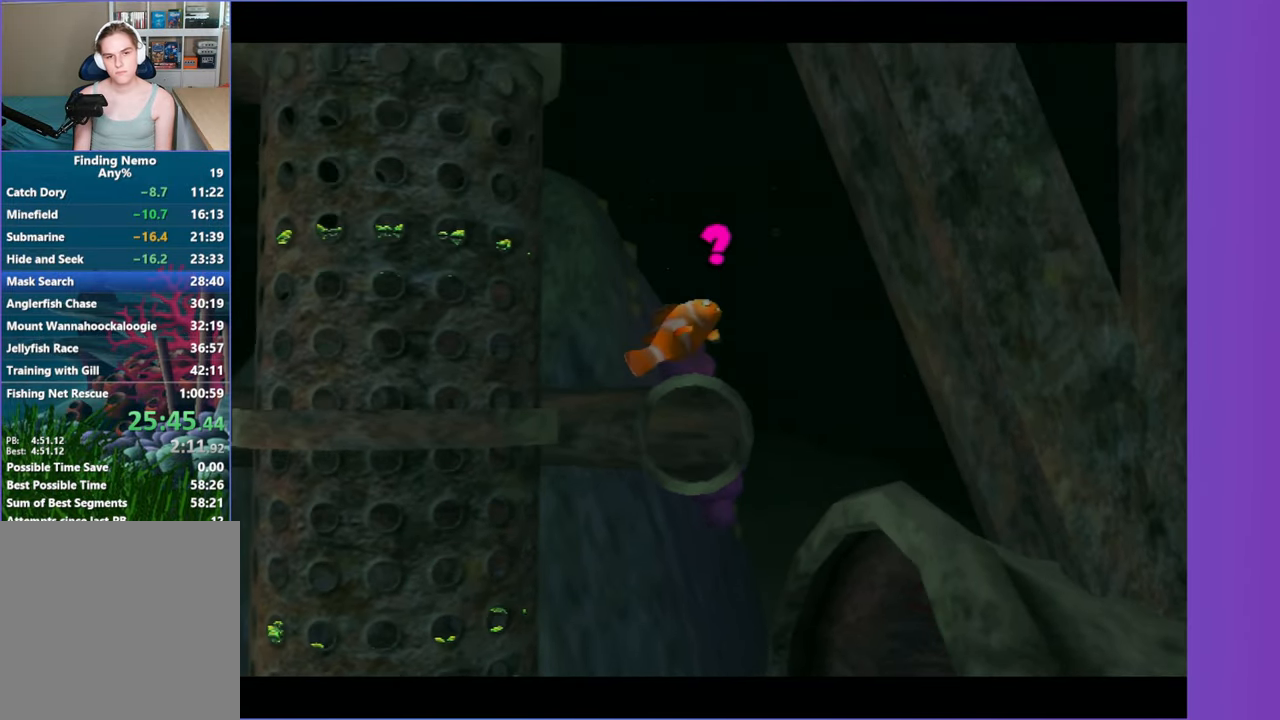
{"dt_ms": 500, "buttons": [], "left_stick": "up", "right_stick": "center", "button_events": []}
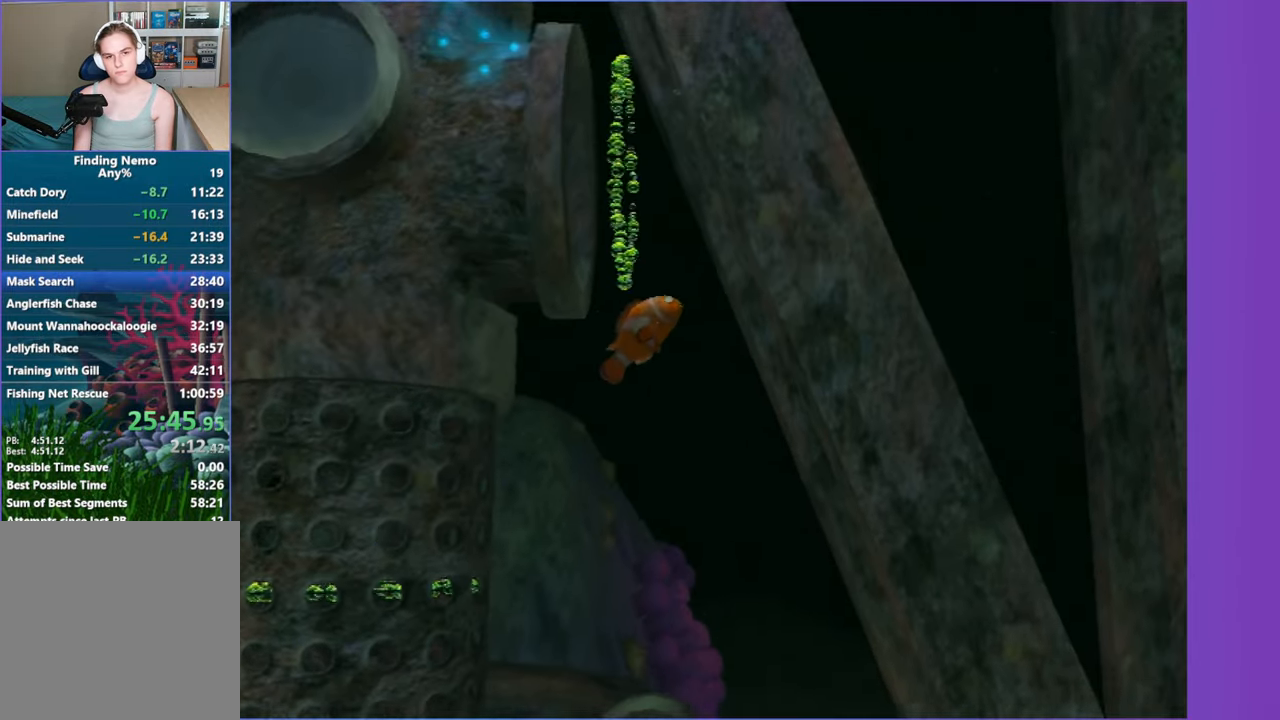
{"dt_ms": 500, "buttons": [], "left_stick": "down-left", "right_stick": "center", "button_events": []}